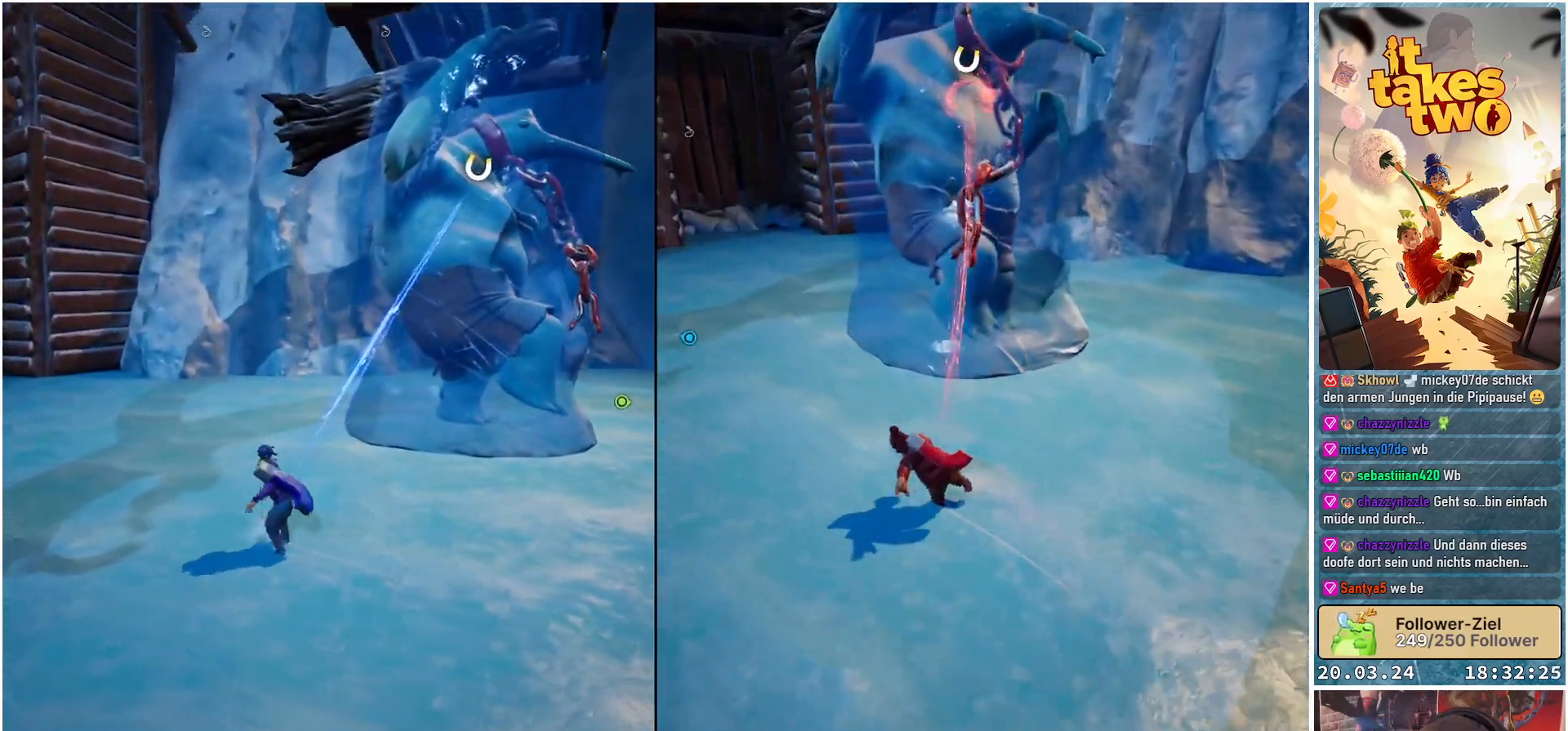
Gameplay with a controller (Xbox layout); each line is a JSON object with the inputs held at the frame after it. "events" lists button and stick changes between this image and that frame as [ms after this image, input, new state], when the widget could be followed in between. Not read: R3.
{"buttons": [], "left_stick": "up", "right_stick": "center", "events": [[367, "right_stick", "center"], [483, "left_stick", "up"]]}
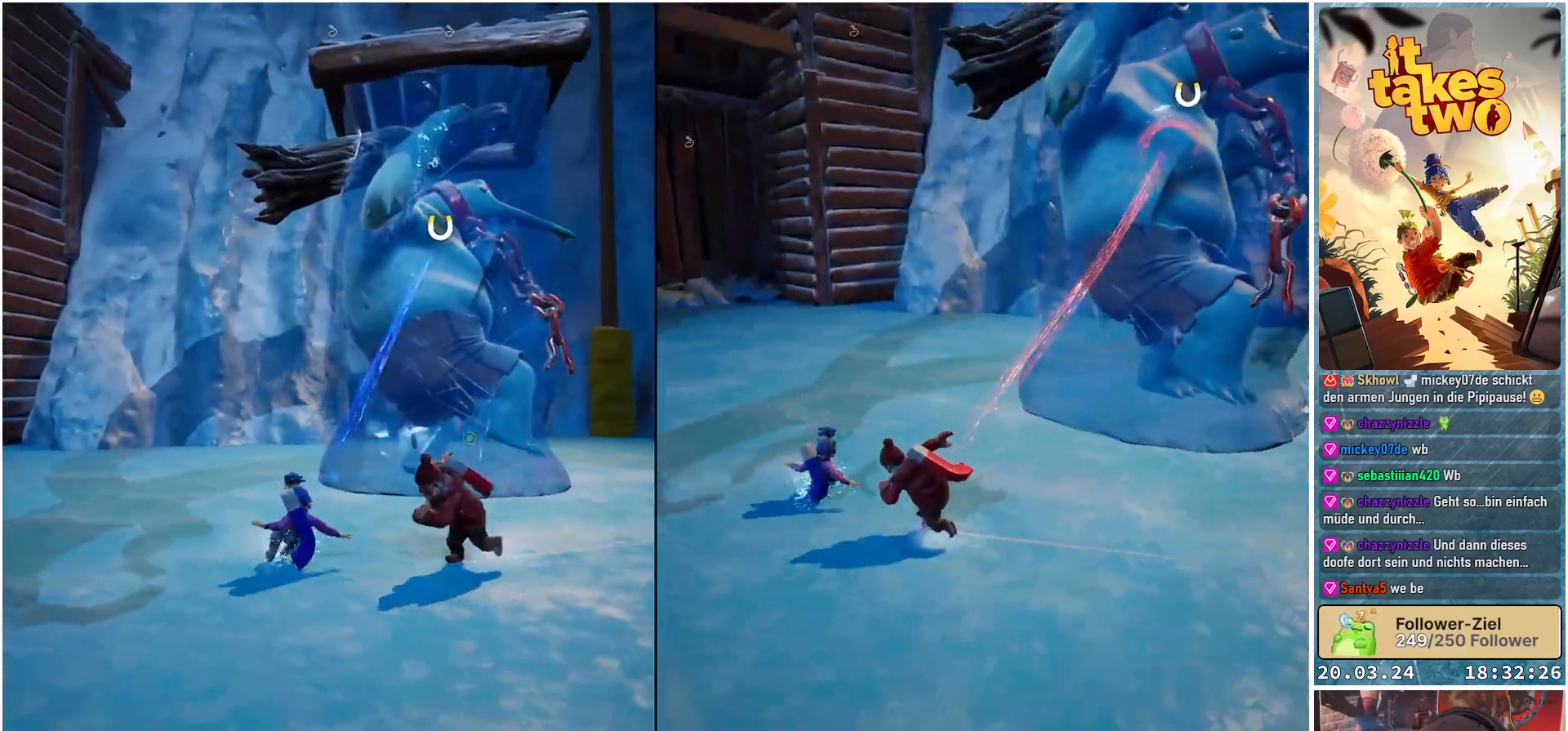
{"buttons": [], "left_stick": "up", "right_stick": "center", "events": []}
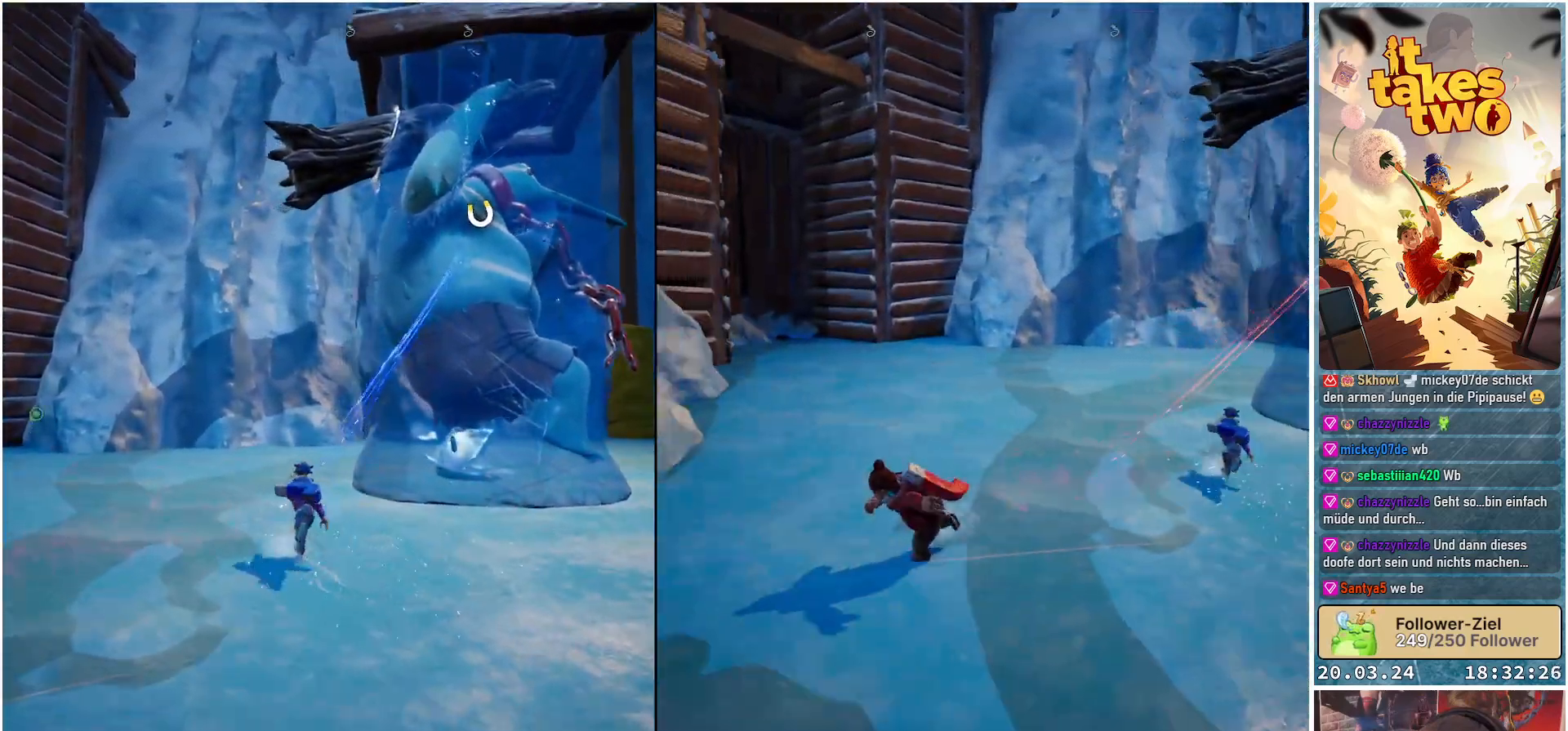
{"buttons": [], "left_stick": "up", "right_stick": "center", "events": []}
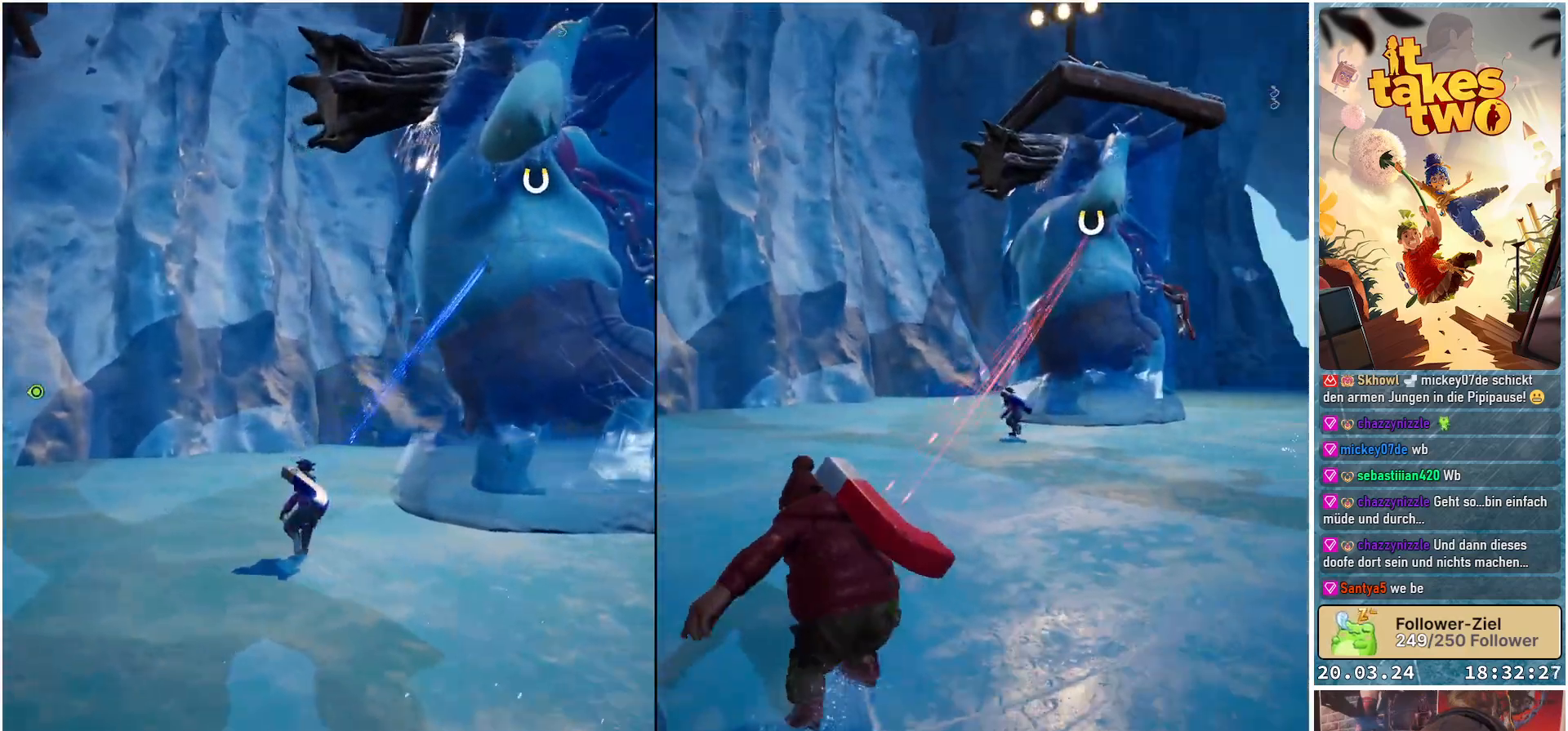
{"buttons": [], "left_stick": "up-right", "right_stick": "right", "events": [[433, "right_stick", "right"], [483, "left_stick", "up-right"]]}
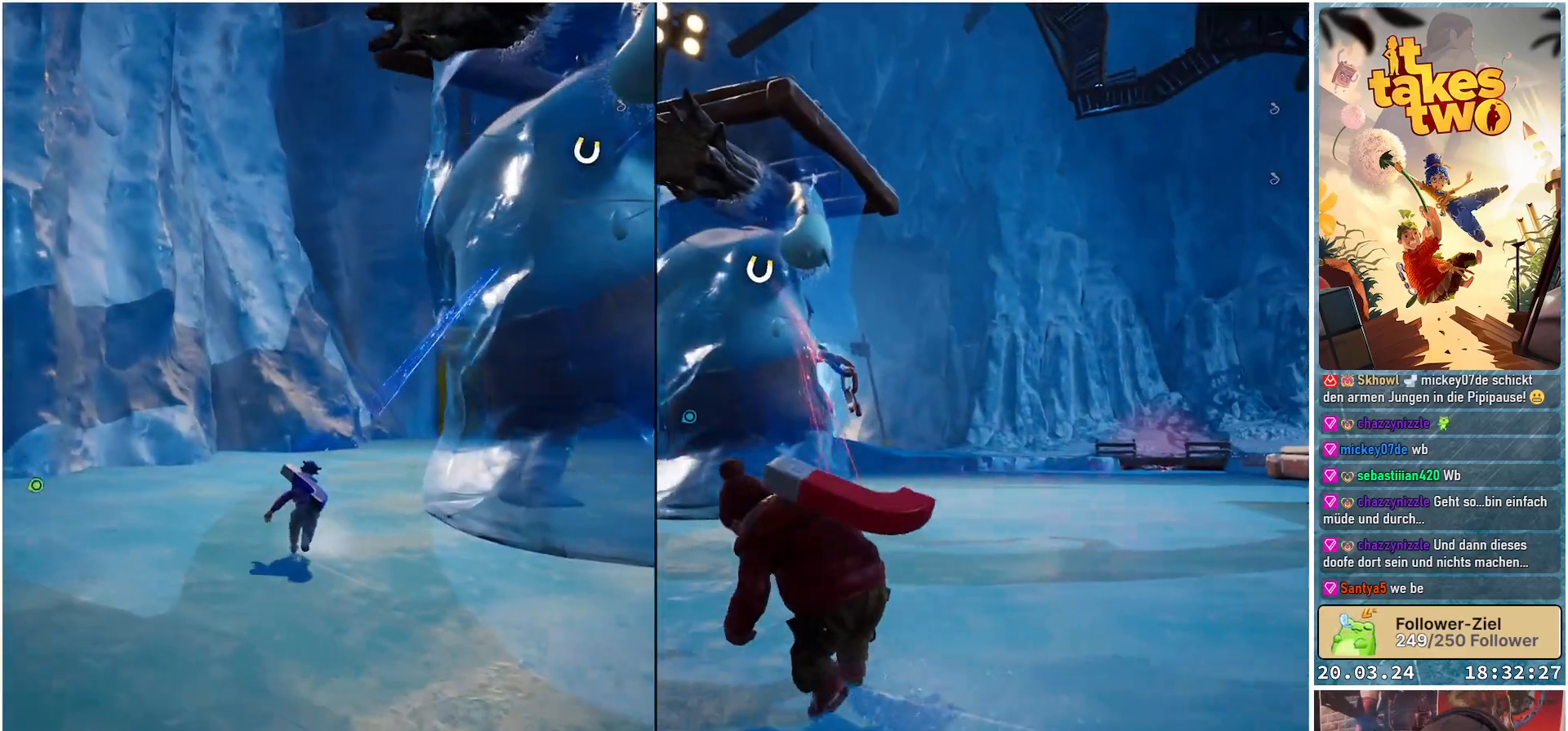
{"buttons": [], "left_stick": "up", "right_stick": "right", "events": [[283, "left_stick", "up"]]}
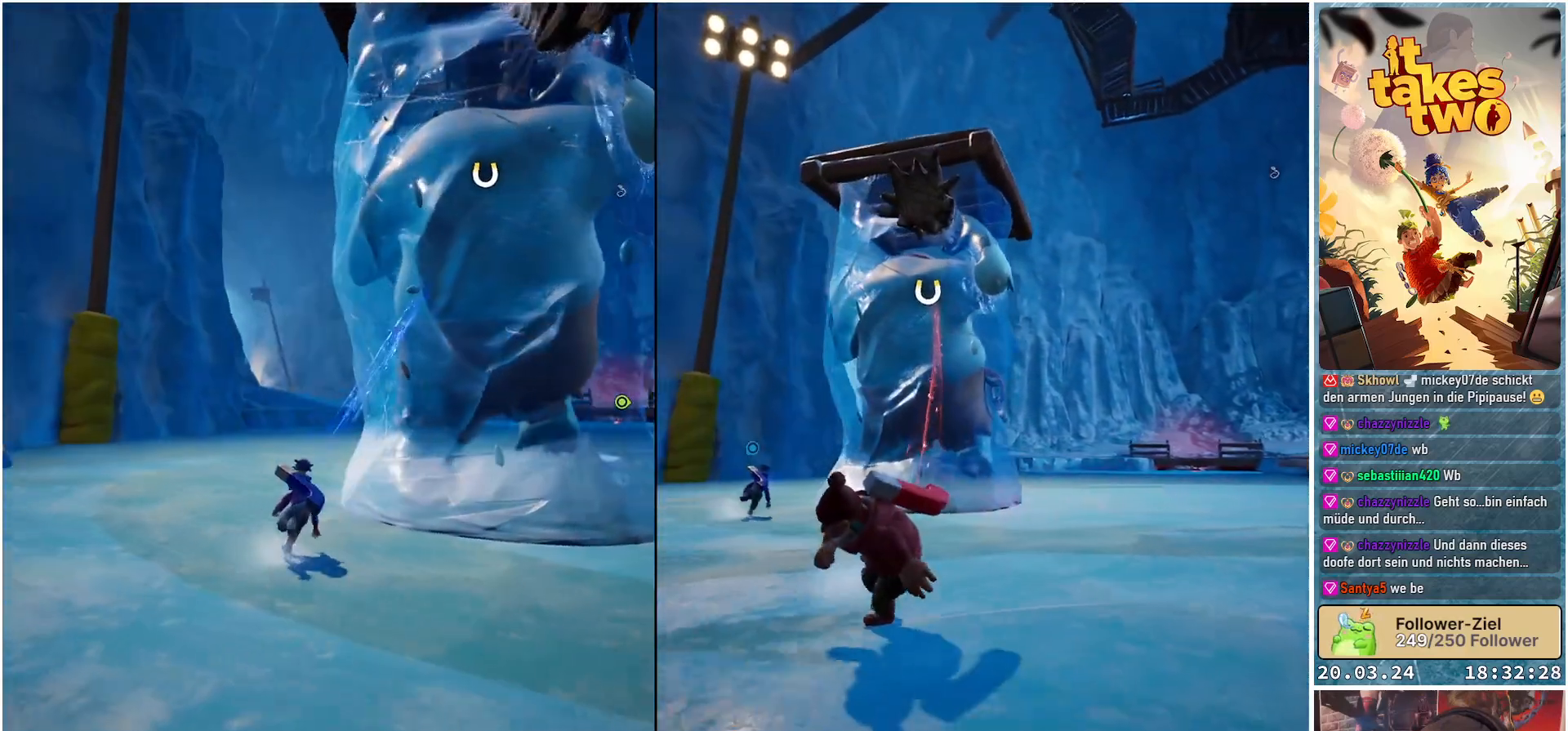
{"buttons": [], "left_stick": "up-left", "right_stick": "right", "events": [[417, "left_stick", "up-left"]]}
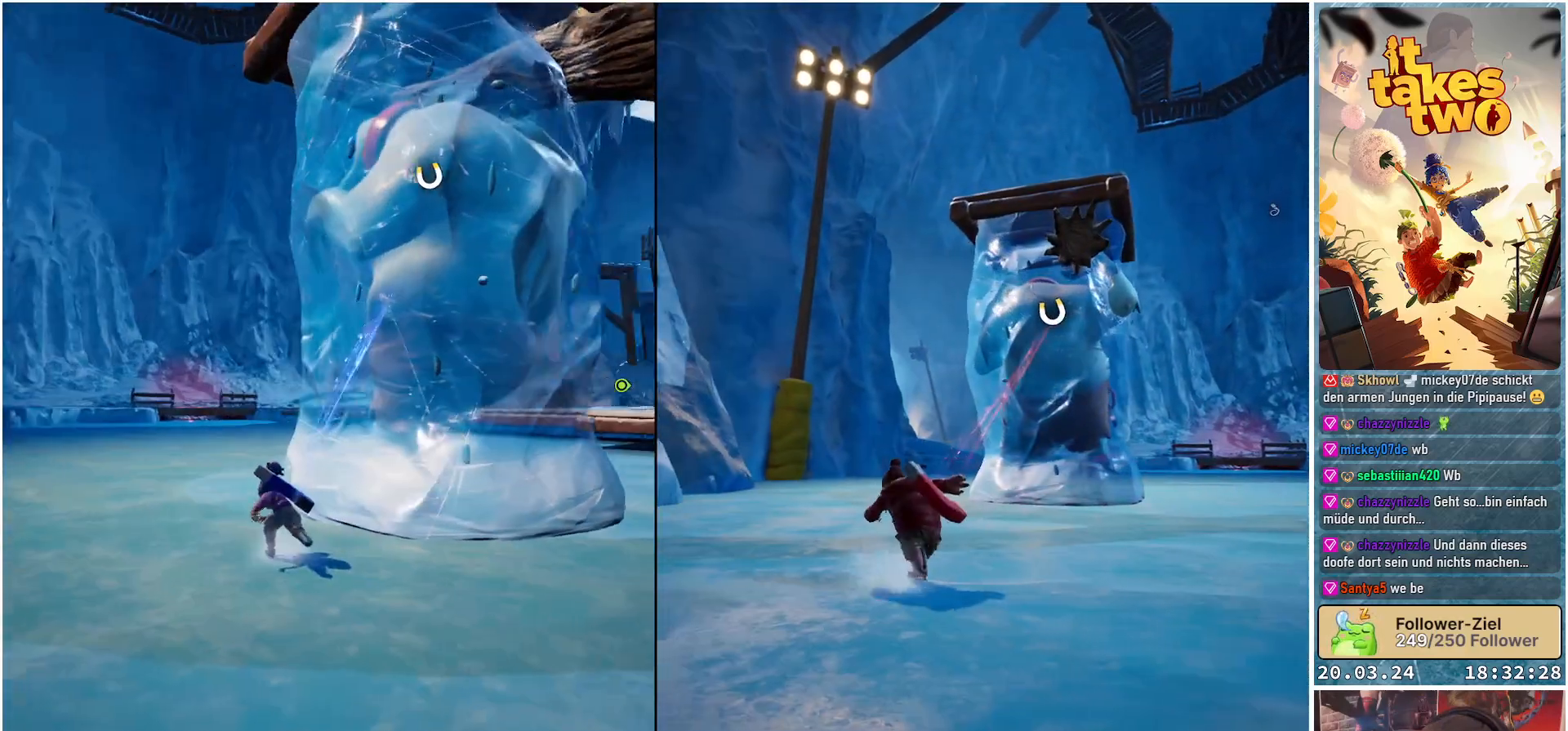
{"buttons": [], "left_stick": "up-left", "right_stick": "right", "events": [[217, "left_stick", "up"], [450, "left_stick", "up-left"]]}
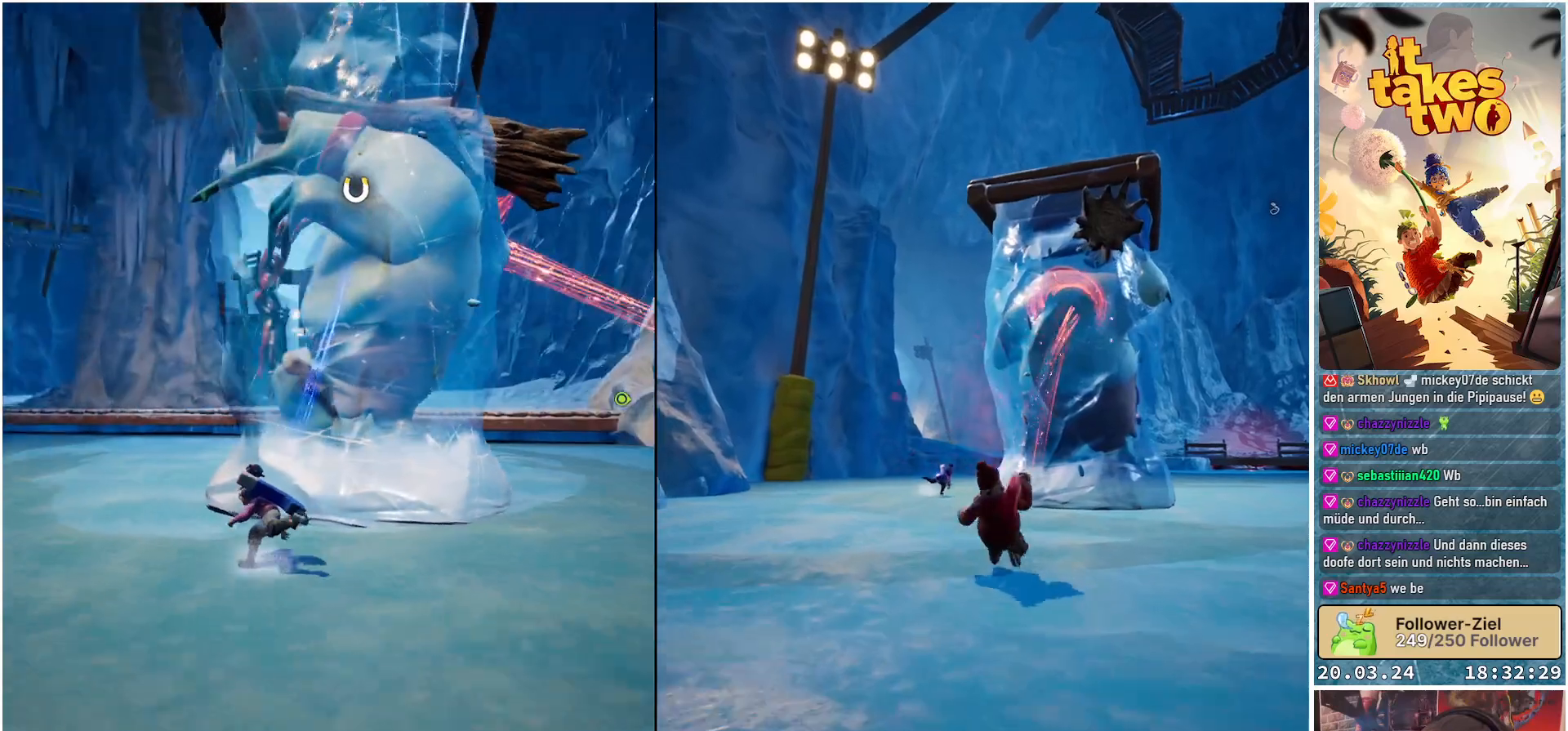
{"buttons": [], "left_stick": "up-left", "right_stick": "center", "events": [[150, "right_stick", "center"]]}
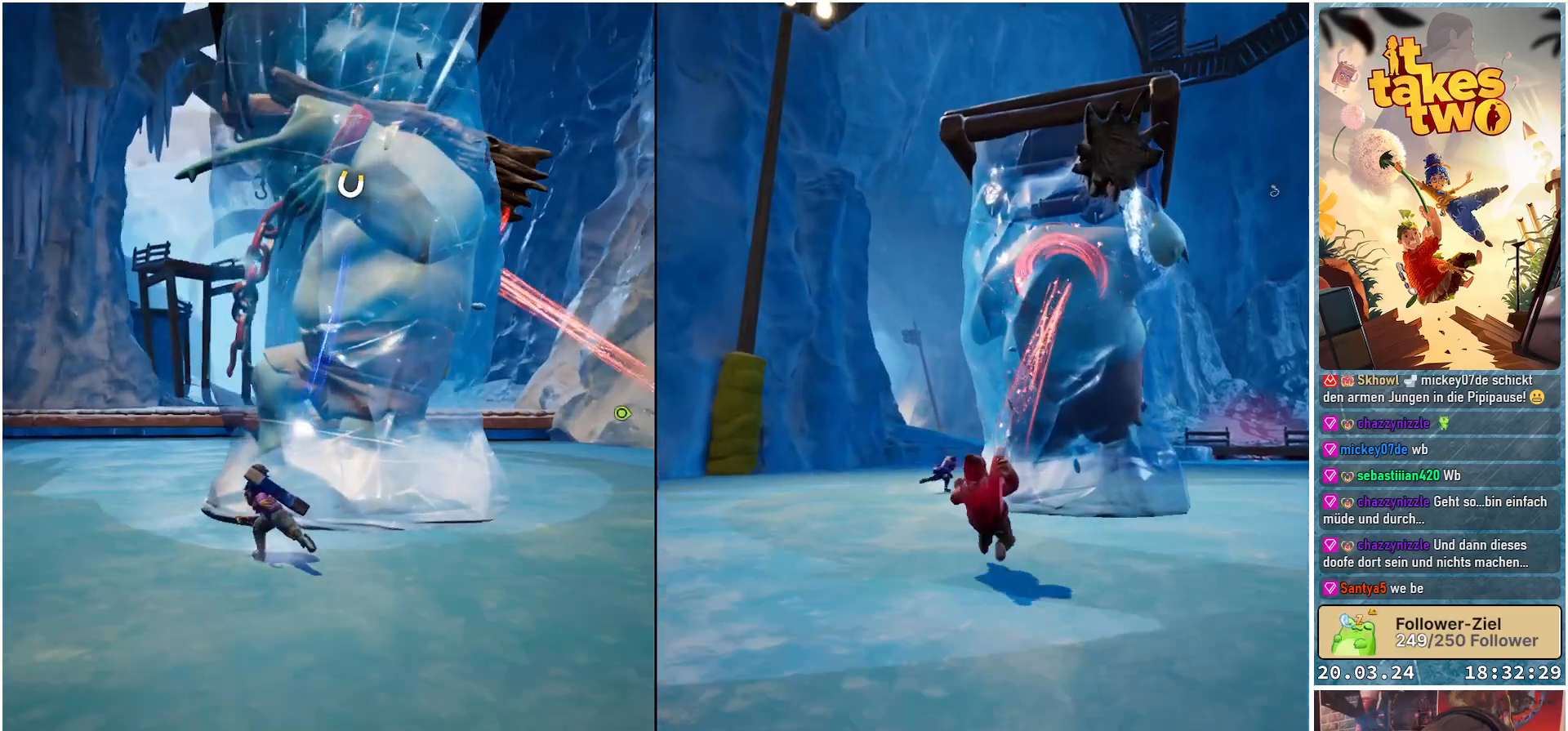
{"buttons": [], "left_stick": "down", "right_stick": "center", "events": [[217, "left_stick", "left"], [383, "left_stick", "down-left"], [500, "left_stick", "down"]]}
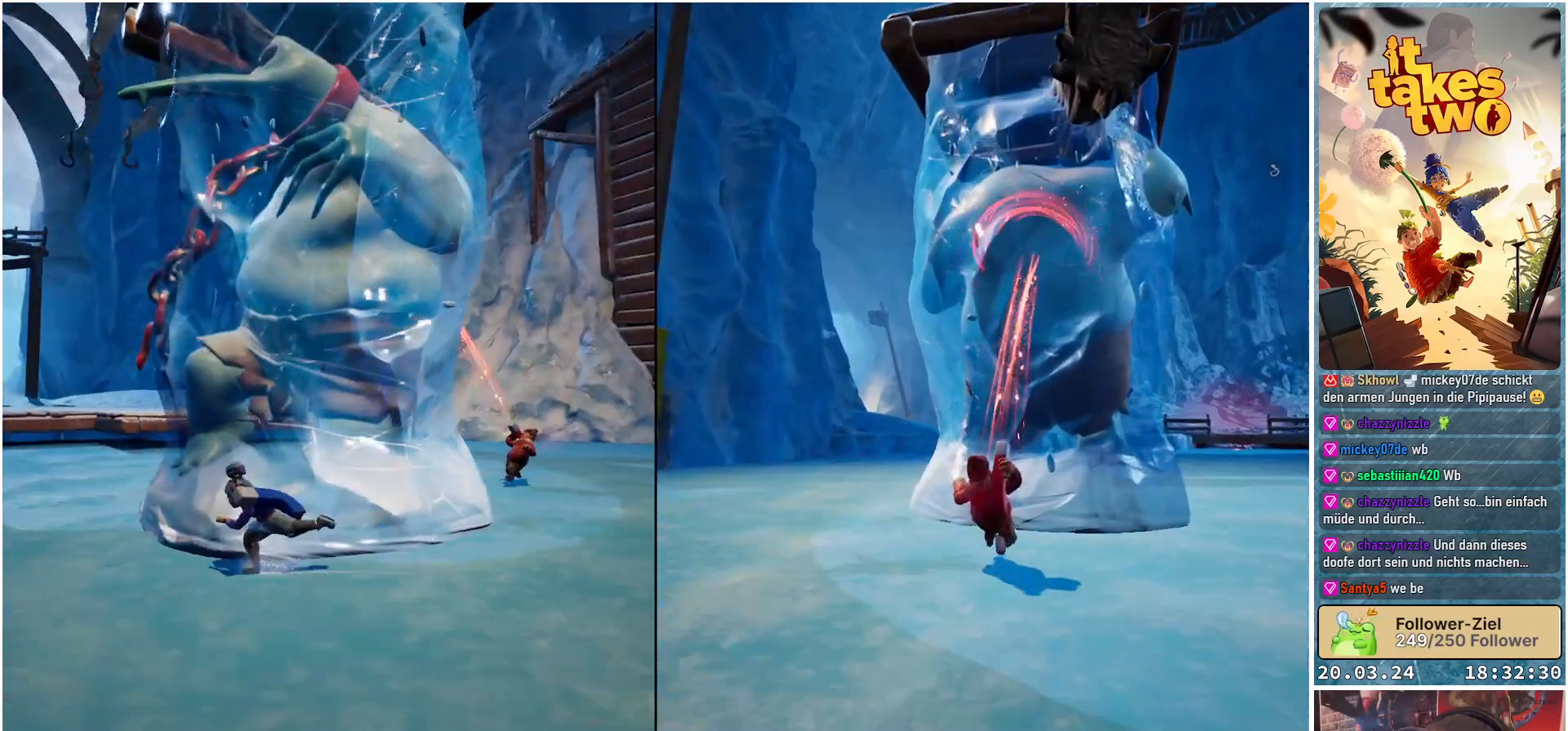
{"buttons": [], "left_stick": "right", "right_stick": "center", "events": [[250, "left_stick", "down-right"], [500, "left_stick", "right"]]}
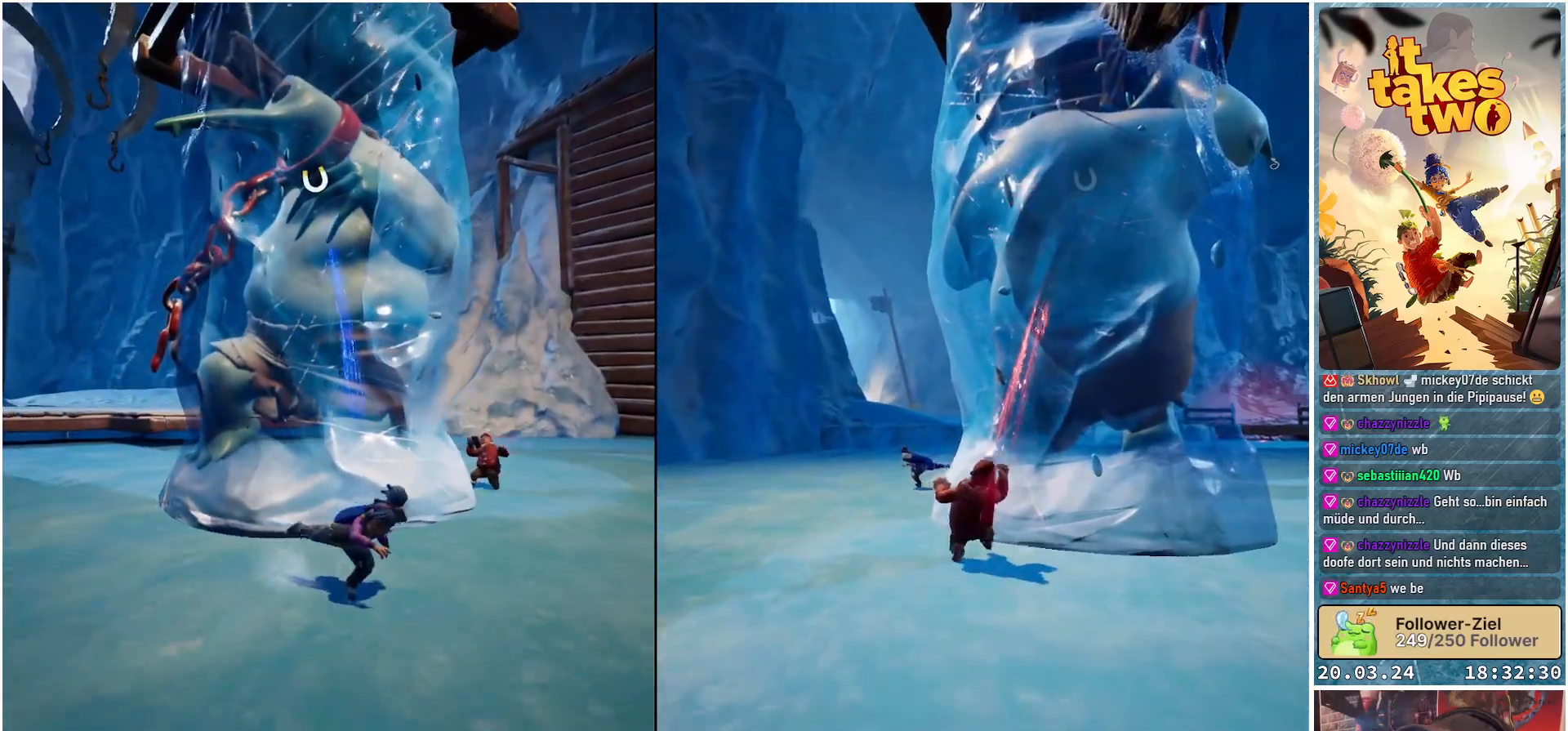
{"buttons": [], "left_stick": "up", "right_stick": "down-left", "events": [[150, "left_stick", "up-right"], [233, "right_stick", "down-left"], [383, "left_stick", "up"]]}
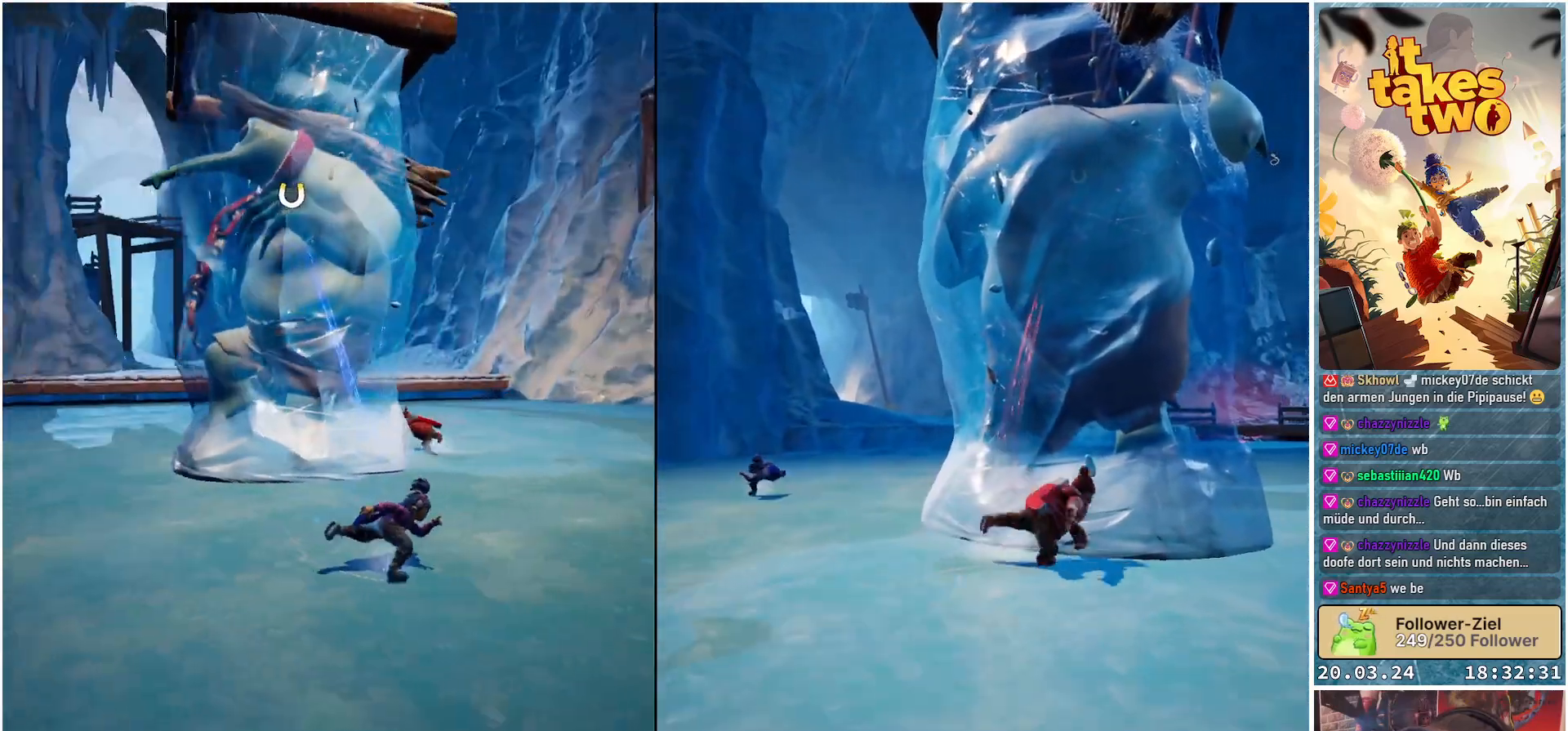
{"buttons": [], "left_stick": "center", "right_stick": "center", "events": [[233, "left_stick", "center"], [350, "right_stick", "left"], [467, "right_stick", "center"]]}
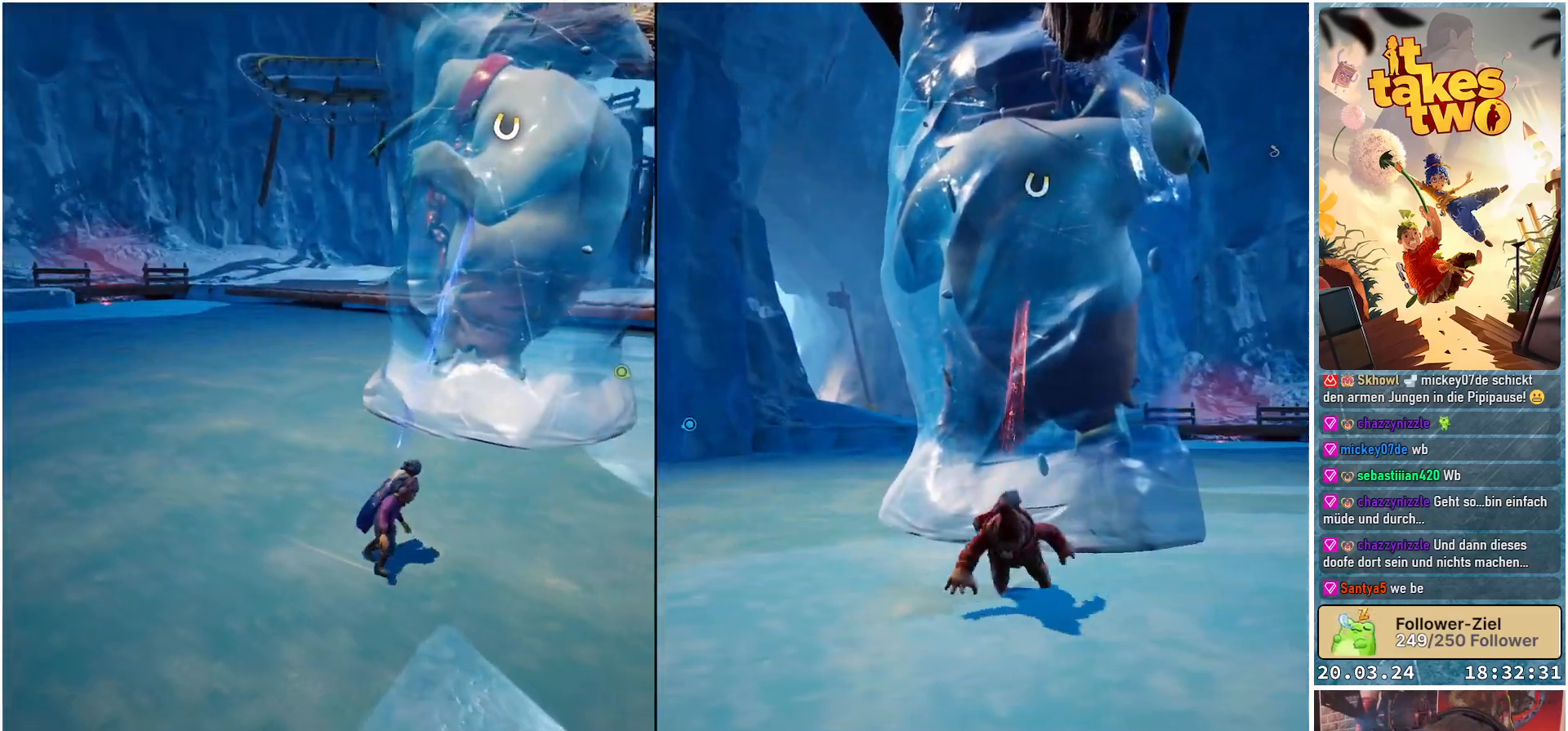
{"buttons": [], "left_stick": "center", "right_stick": "center", "events": [[183, "right_stick", "left"], [500, "right_stick", "center"]]}
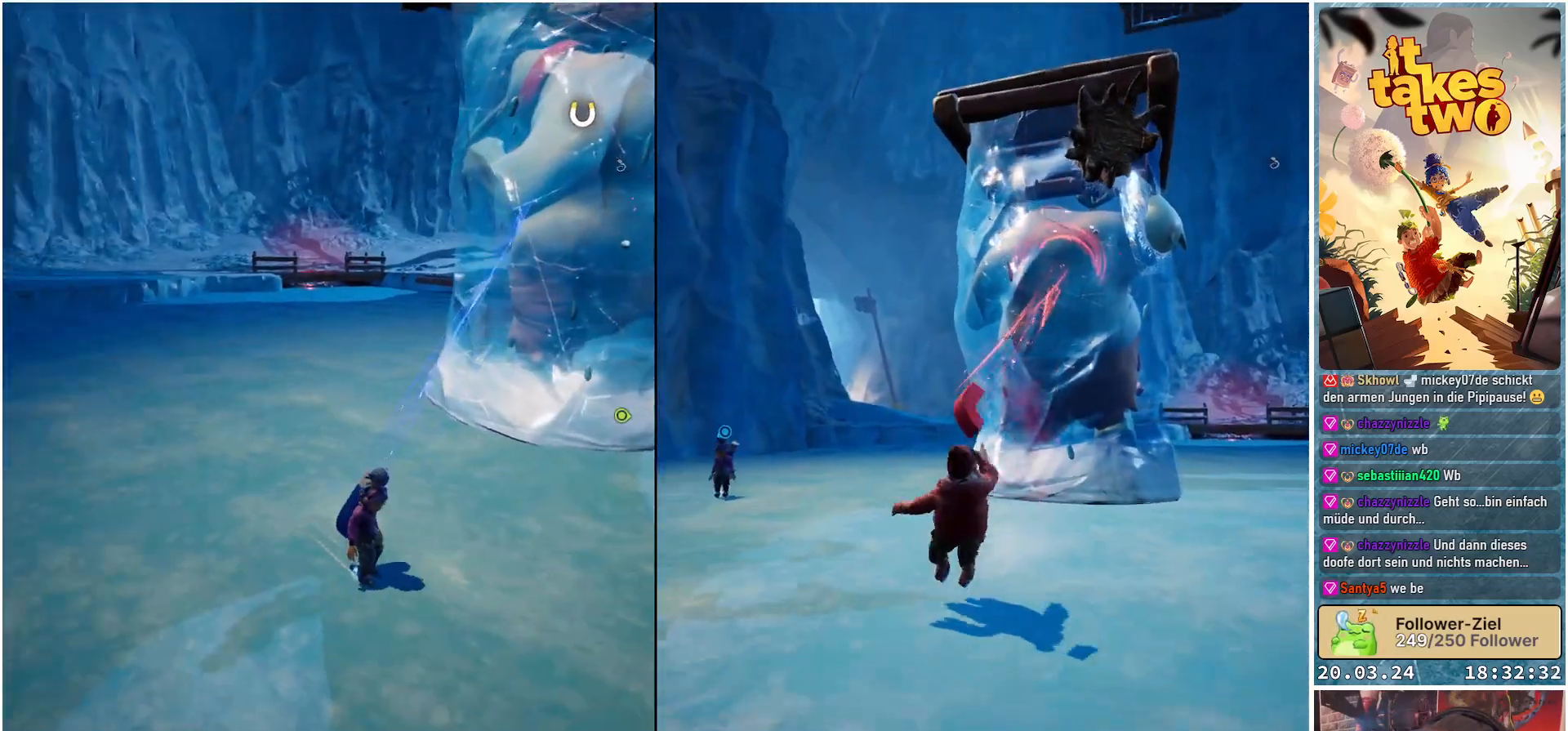
{"buttons": [], "left_stick": "center", "right_stick": "center", "events": [[217, "right_stick", "left"], [483, "right_stick", "center"]]}
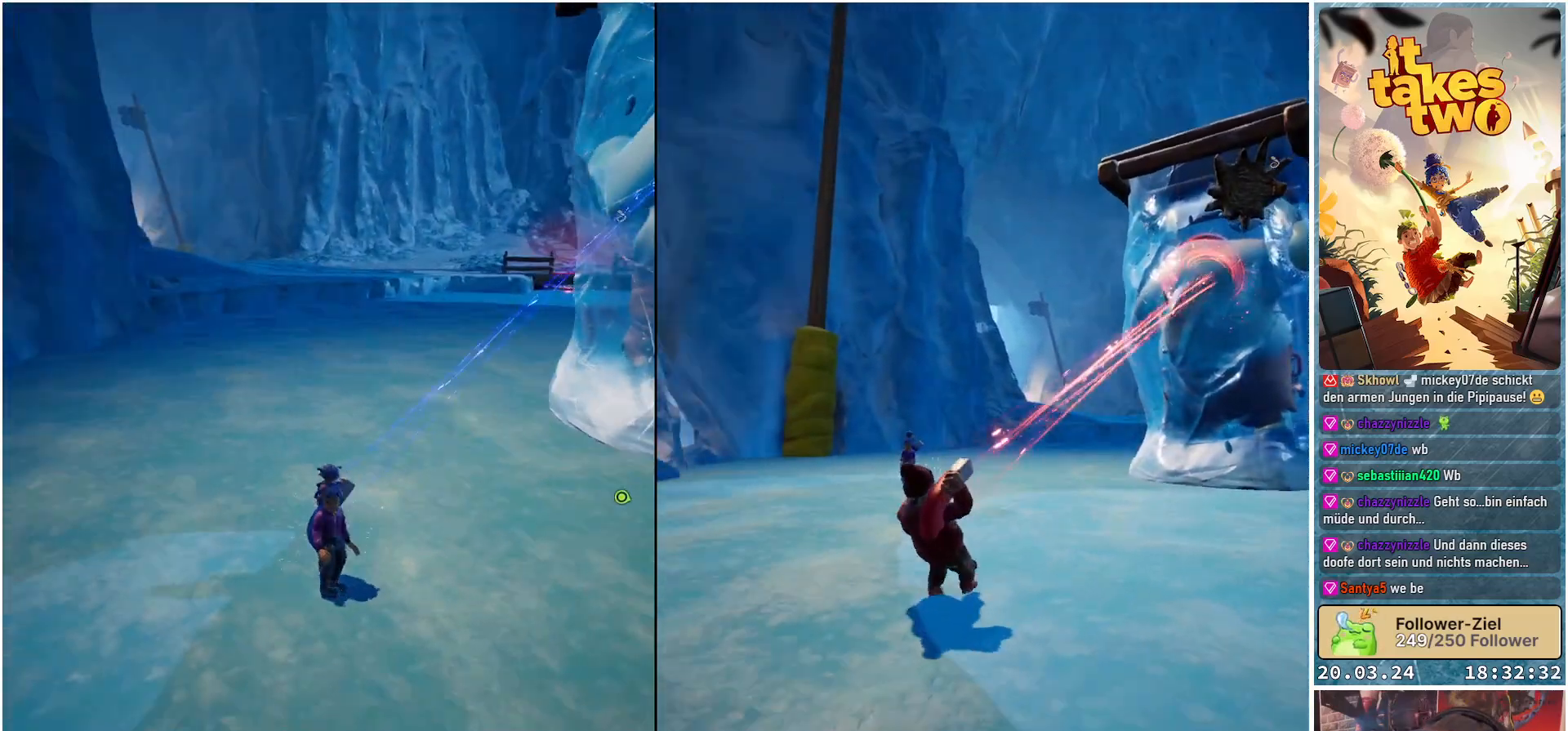
{"buttons": [], "left_stick": "center", "right_stick": "up-right", "events": [[150, "right_stick", "up-right"]]}
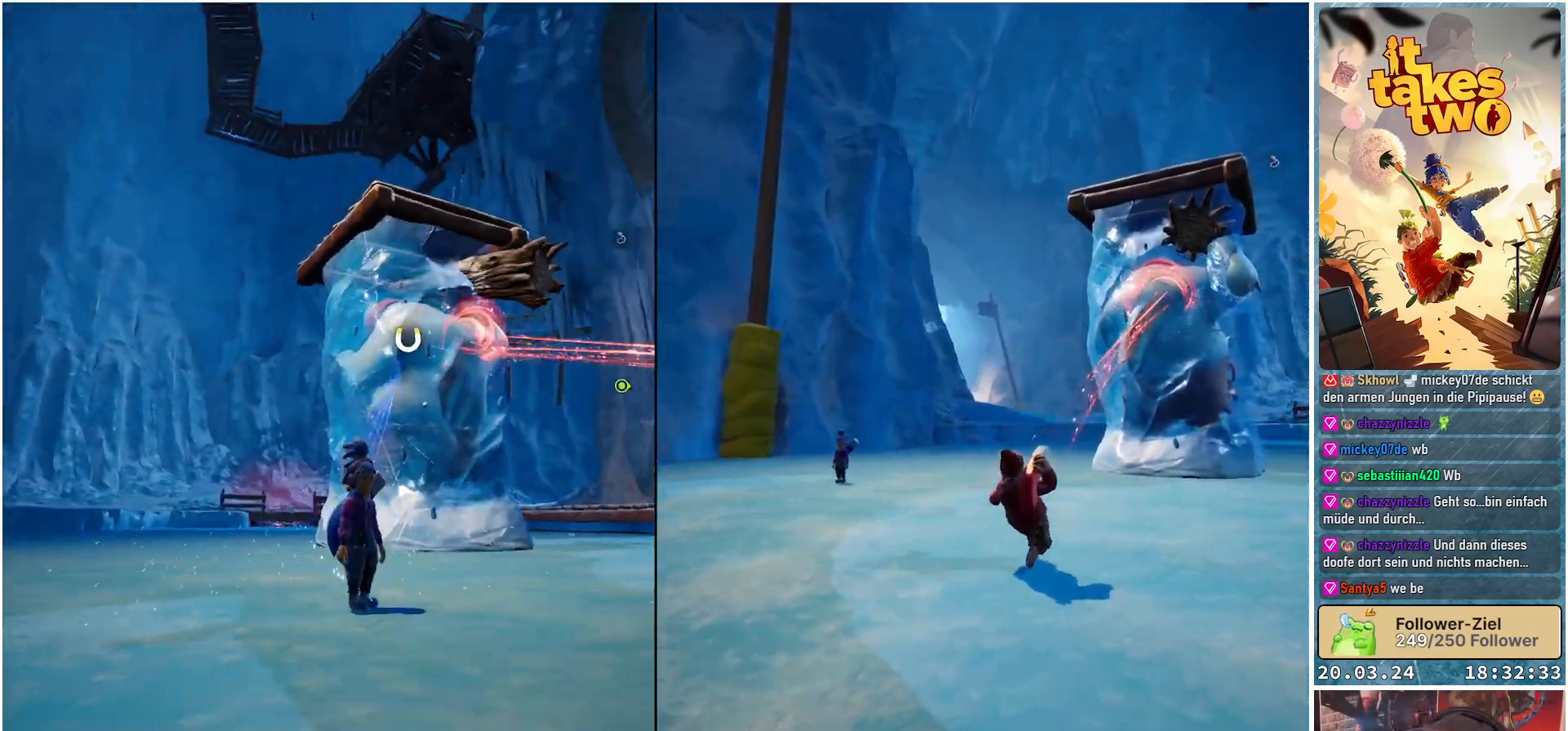
{"buttons": [], "left_stick": "center", "right_stick": "up", "events": [[183, "right_stick", "up"]]}
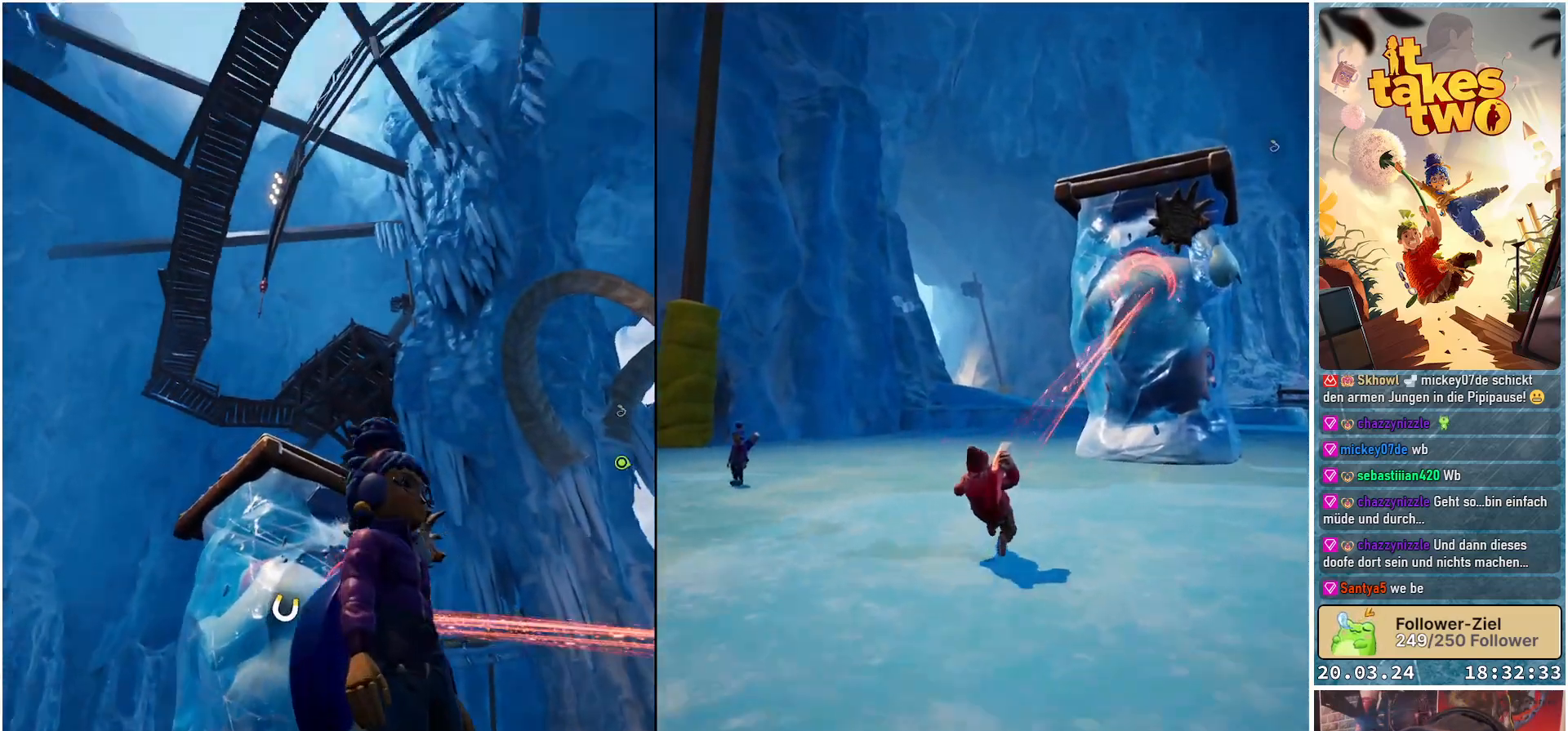
{"buttons": [], "left_stick": "center", "right_stick": "center", "events": [[117, "right_stick", "center"]]}
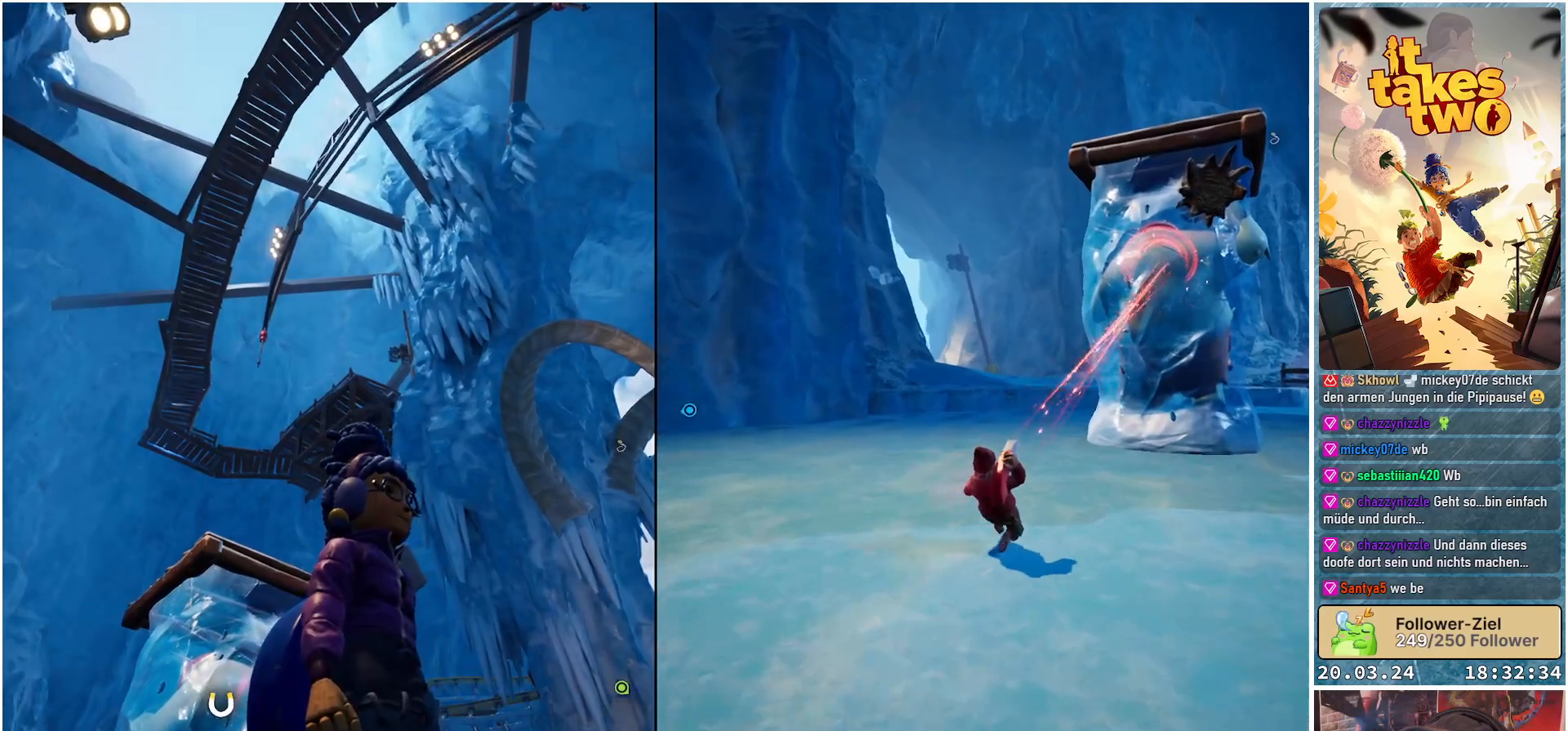
{"buttons": [], "left_stick": "center", "right_stick": "center", "events": []}
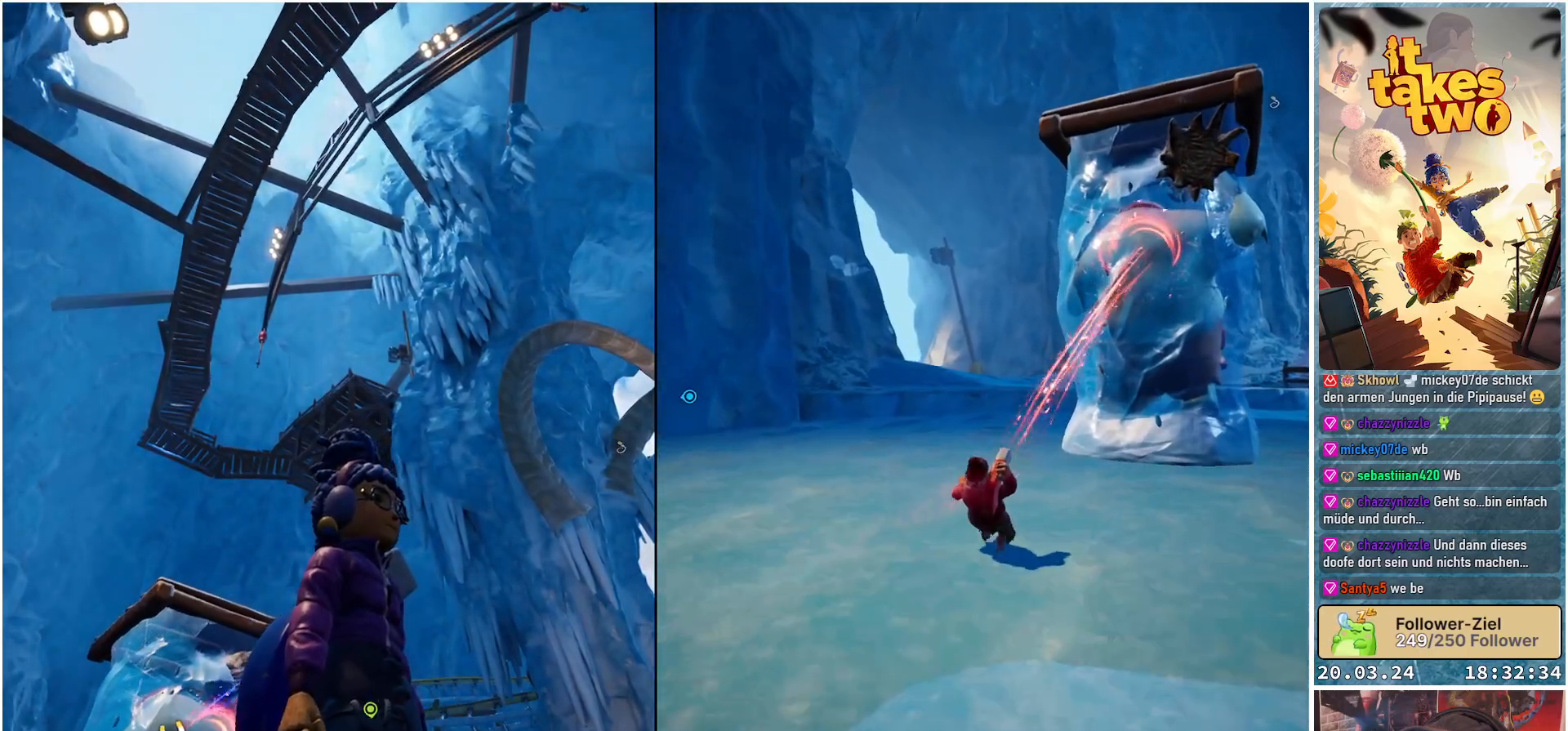
{"buttons": [], "left_stick": "center", "right_stick": "up-right", "events": [[250, "right_stick", "up-right"]]}
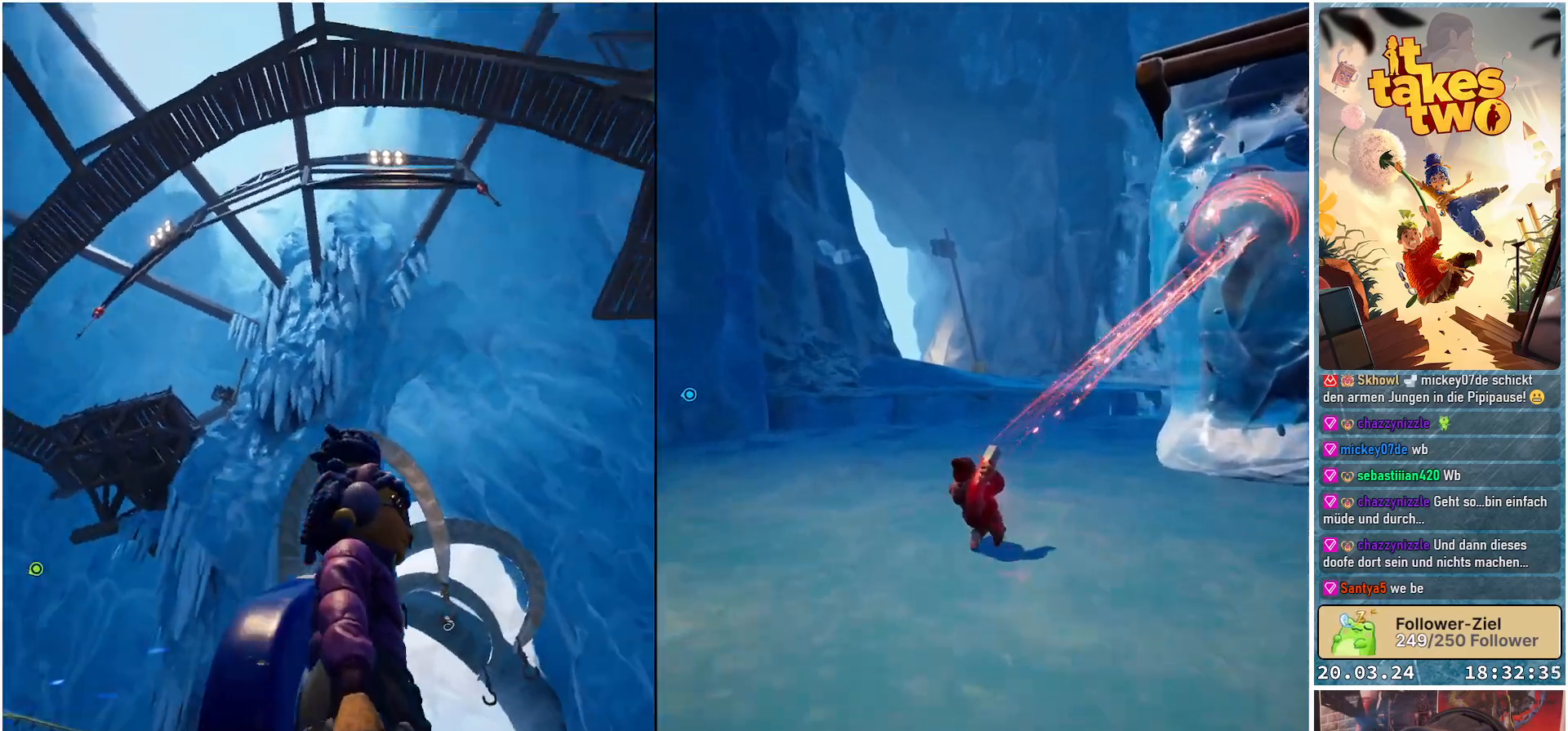
{"buttons": [], "left_stick": "center", "right_stick": "down-right", "events": [[167, "right_stick", "center"], [400, "right_stick", "down-right"]]}
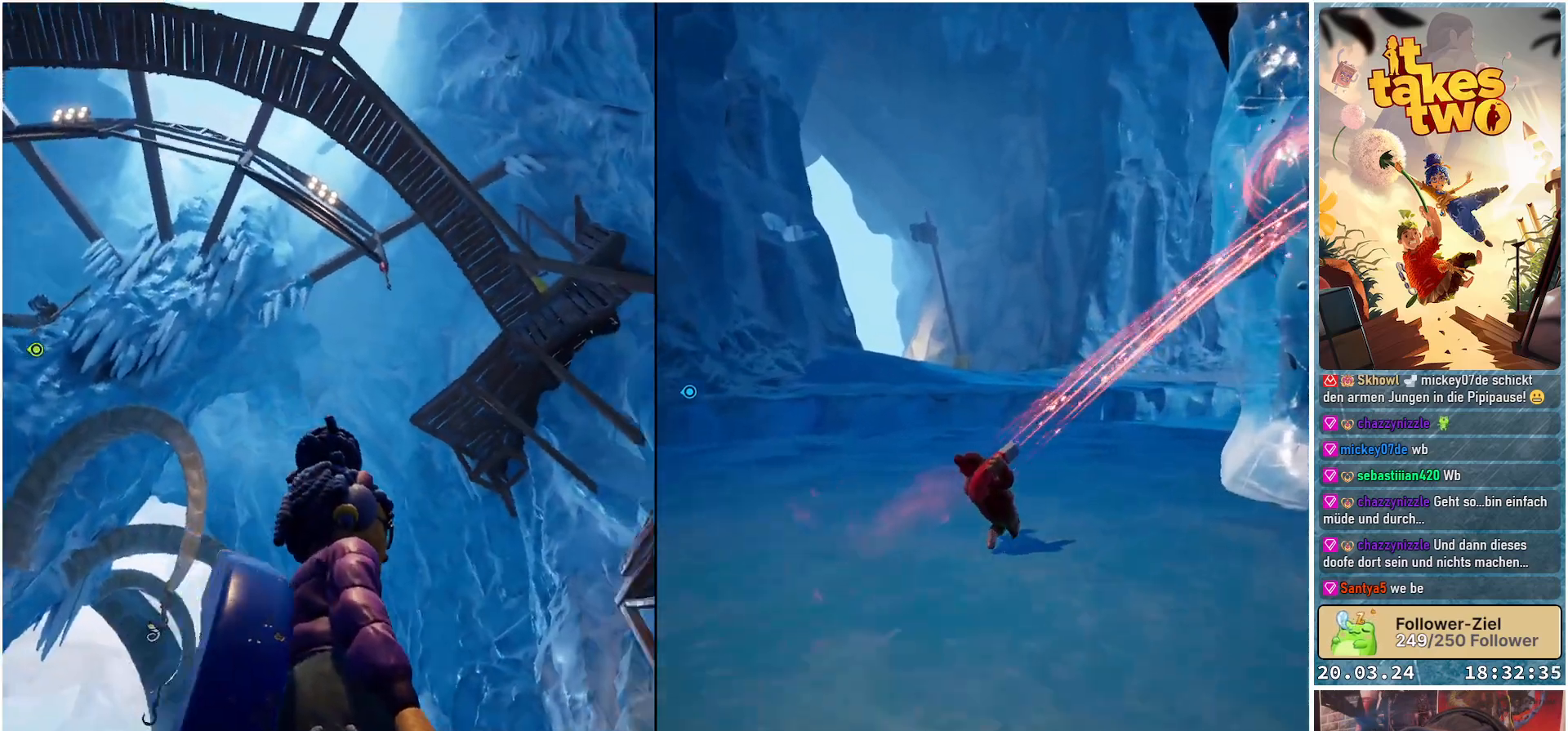
{"buttons": [], "left_stick": "up-left", "right_stick": "down-right", "events": [[367, "left_stick", "up-left"]]}
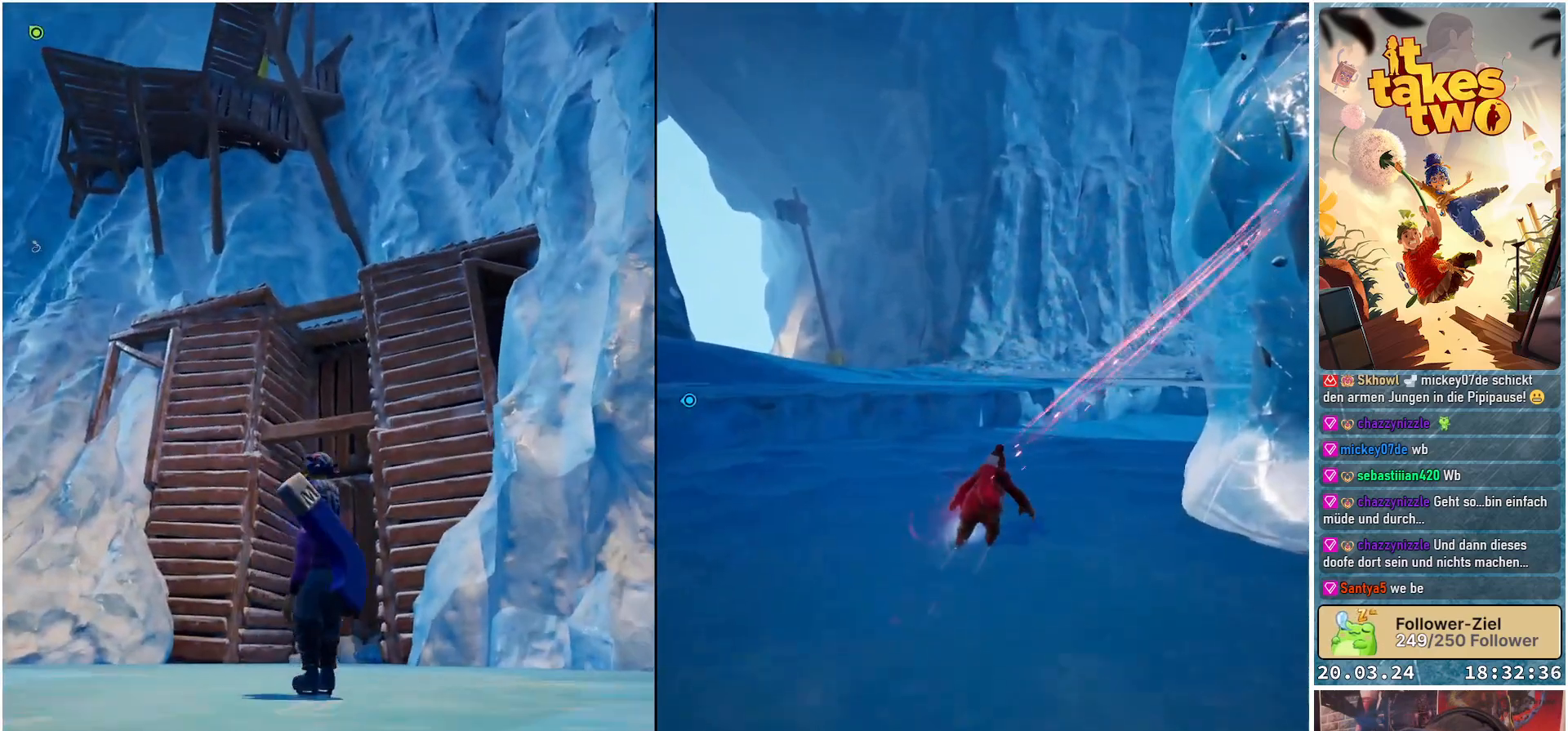
{"buttons": [], "left_stick": "up", "right_stick": "down", "events": [[33, "right_stick", "center"], [250, "left_stick", "up"], [267, "right_stick", "down"]]}
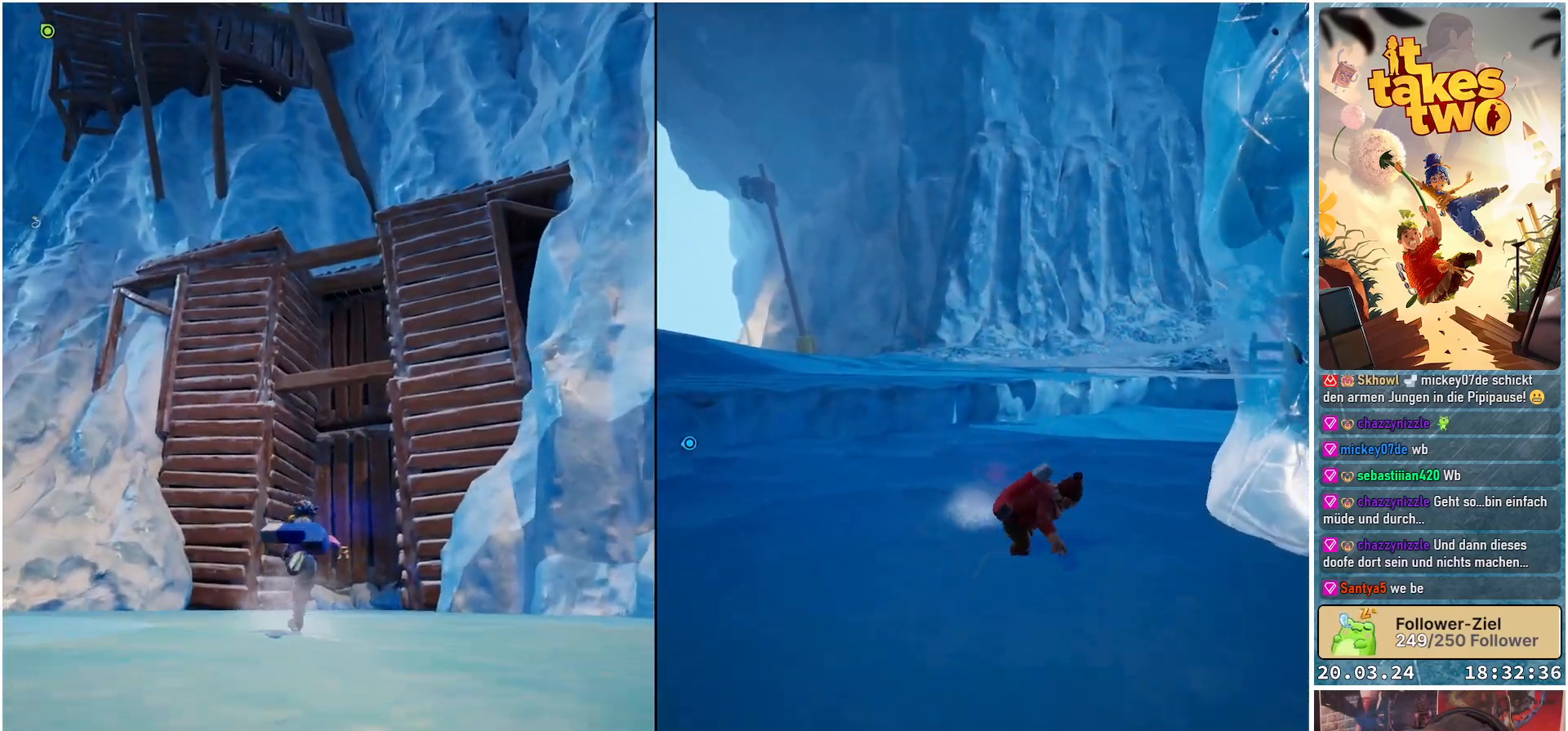
{"buttons": [], "left_stick": "up", "right_stick": "center", "events": [[317, "right_stick", "down-right"], [500, "right_stick", "center"]]}
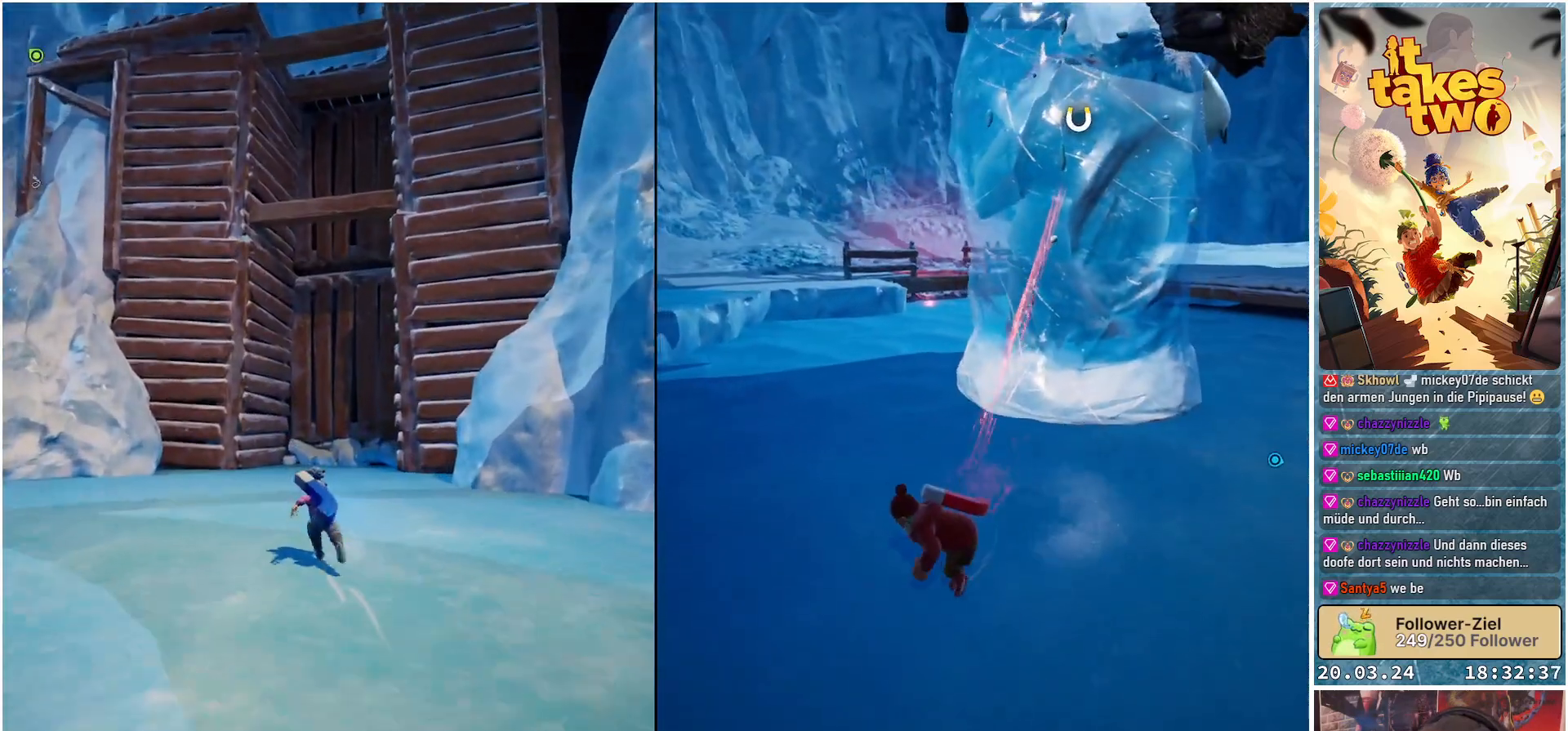
{"buttons": [], "left_stick": "up", "right_stick": "center", "events": [[250, "right_stick", "down-right"], [433, "right_stick", "center"]]}
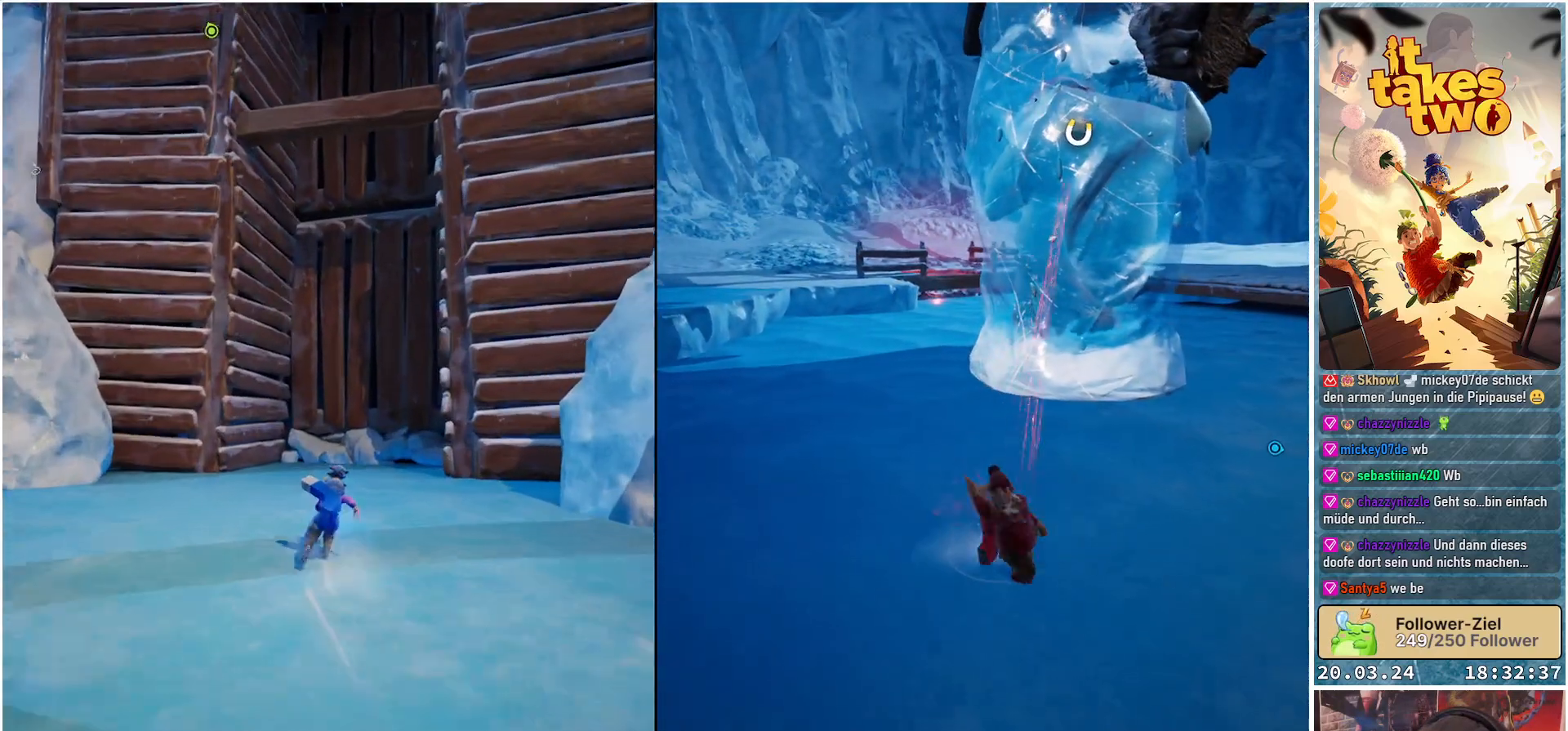
{"buttons": [], "left_stick": "up", "right_stick": "center", "events": []}
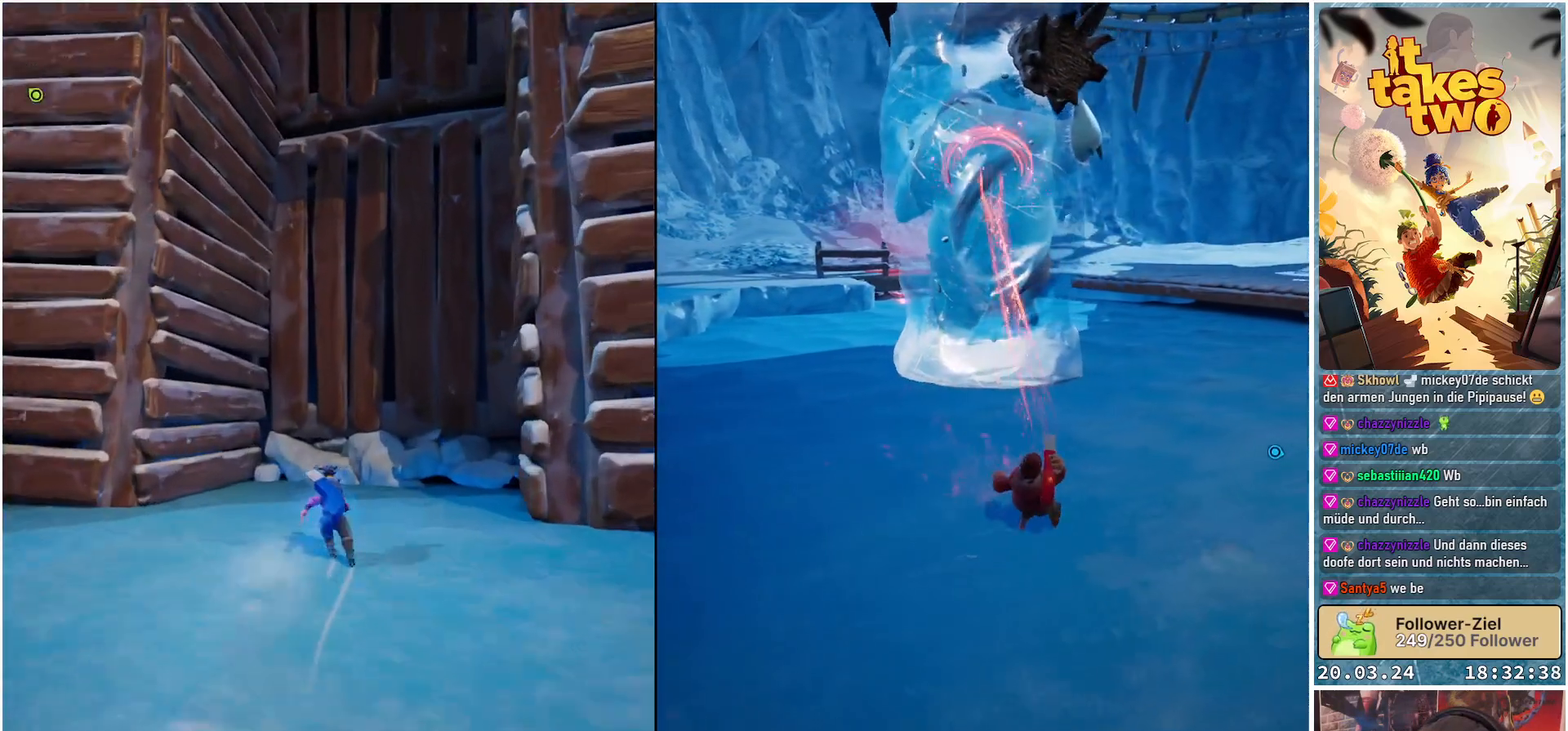
{"buttons": ["A"], "left_stick": "left", "right_stick": "center", "events": [[33, "left_stick", "up-left"], [133, "A", "down"], [400, "left_stick", "left"]]}
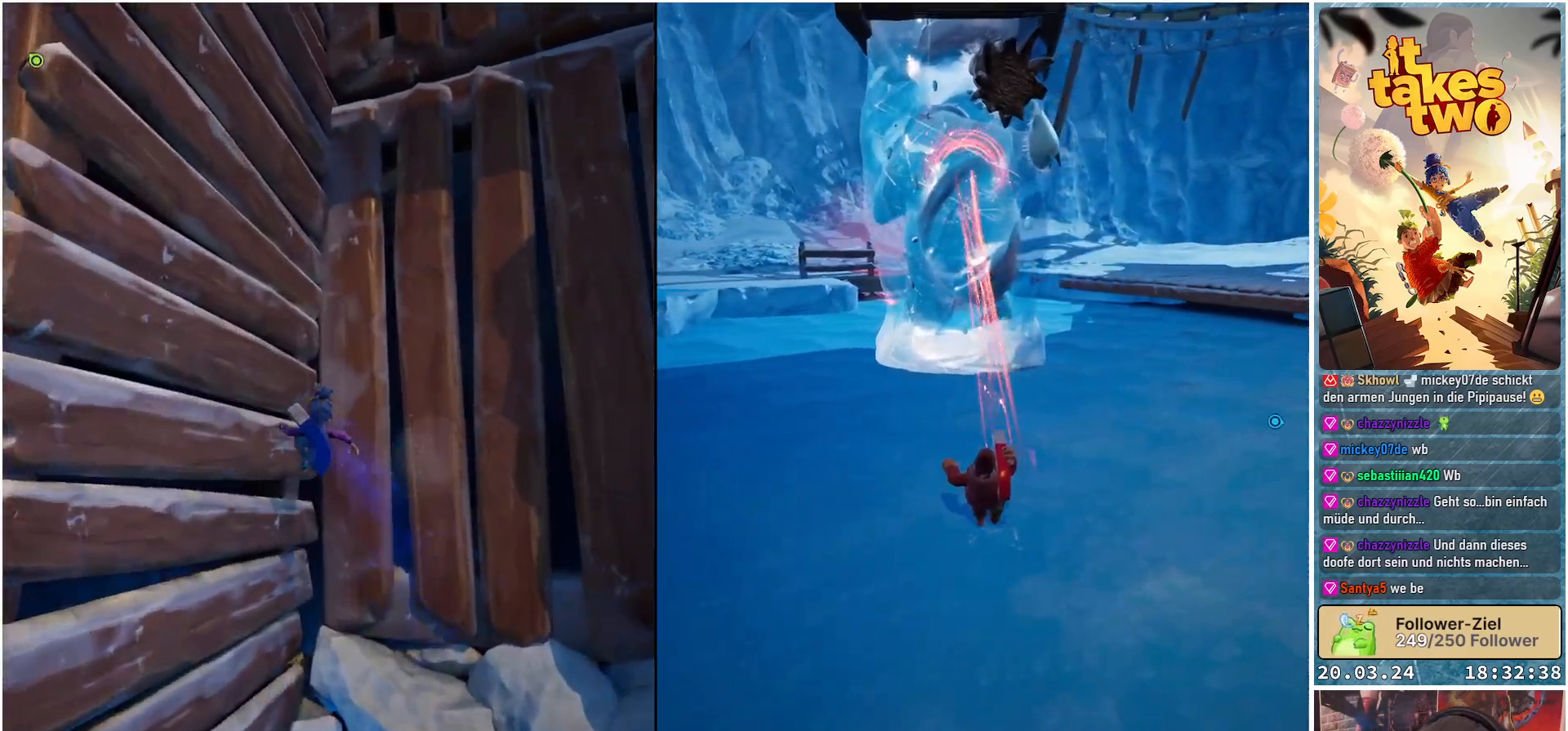
{"buttons": ["A"], "left_stick": "center", "right_stick": "center", "events": [[67, "A", "up"], [183, "A", "down"], [250, "left_stick", "center"]]}
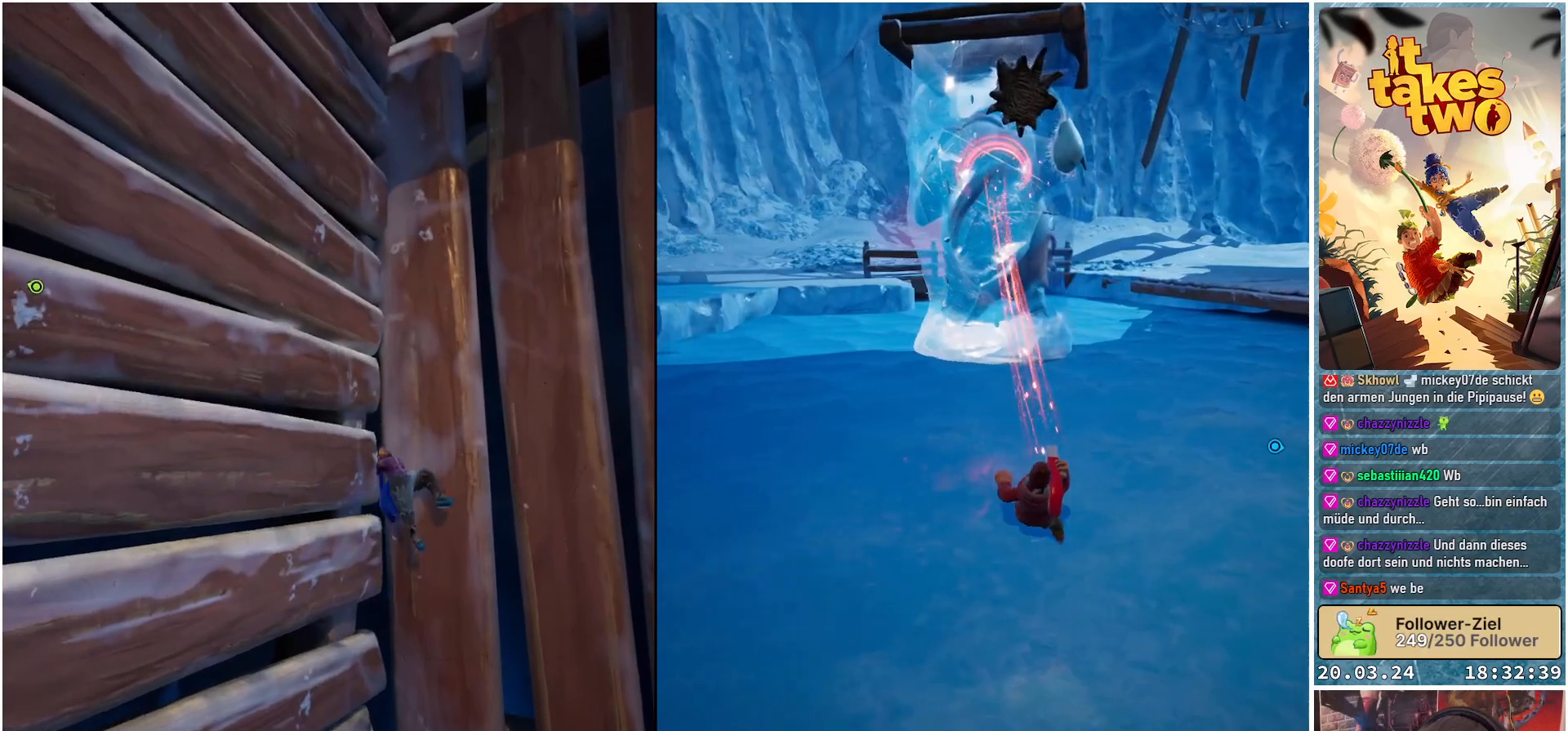
{"buttons": [], "left_stick": "down-left", "right_stick": "center", "events": [[183, "A", "up"], [283, "left_stick", "left"], [367, "left_stick", "down-left"]]}
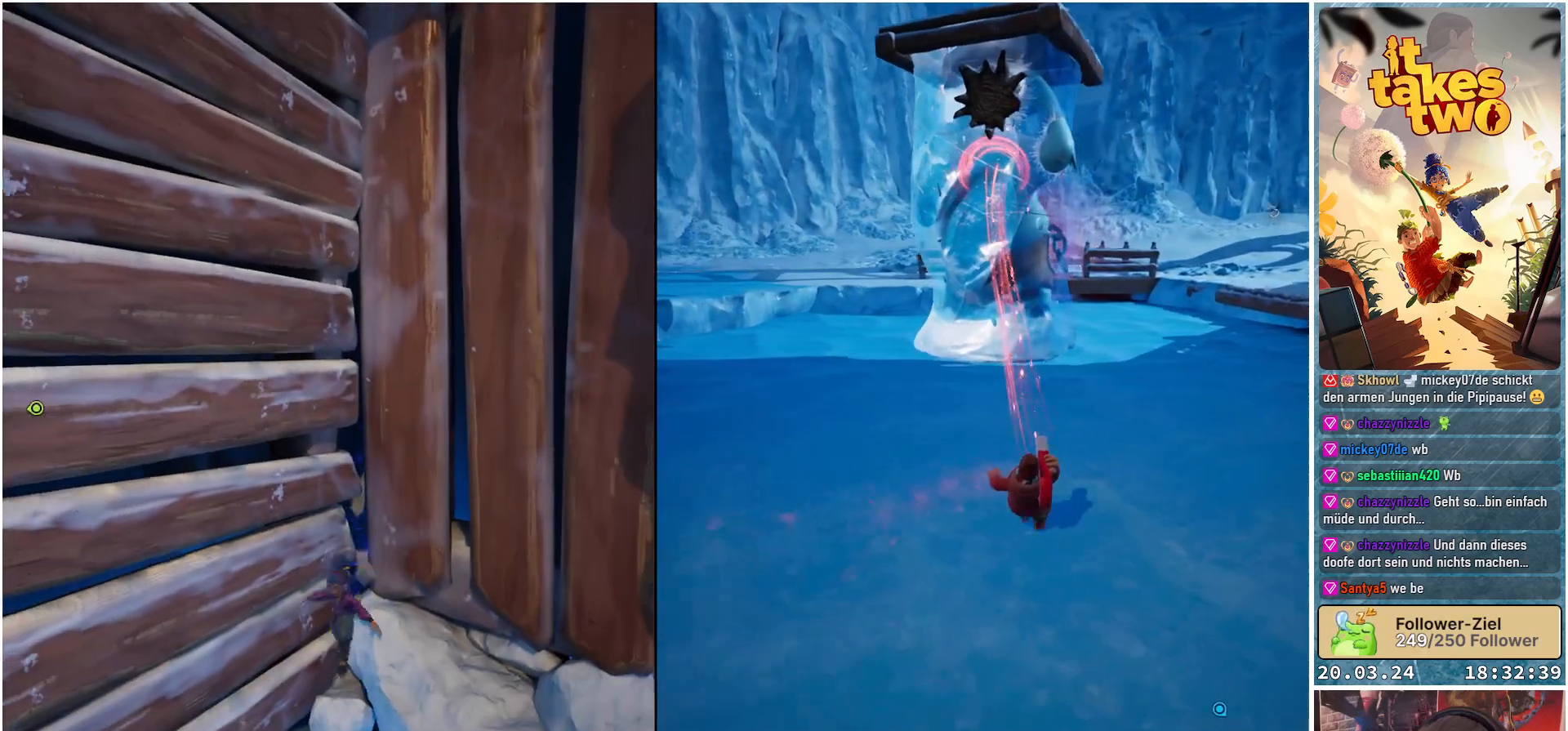
{"buttons": ["A"], "left_stick": "left", "right_stick": "center", "events": [[33, "left_stick", "down"], [67, "right_stick", "right"], [233, "right_stick", "center"], [383, "left_stick", "left"], [467, "A", "down"]]}